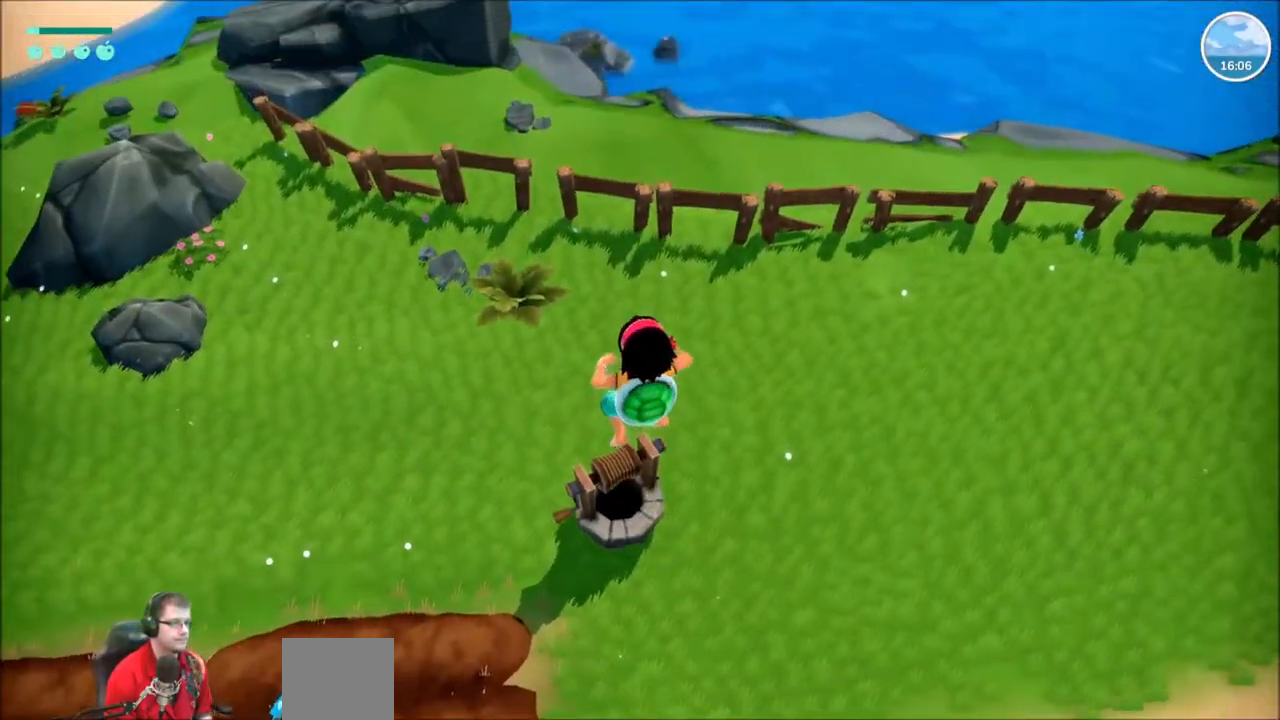
Gameplay with a controller (Xbox layout); each line is a JSON object with the inputs held at the frame after it. "events" lists button and stick changes between this image and that frame as [ms after this image, input, new state], when the widget could be followed in between. Not read: L3 R3.
{"buttons": [], "left_stick": "center", "right_stick": "center", "events": []}
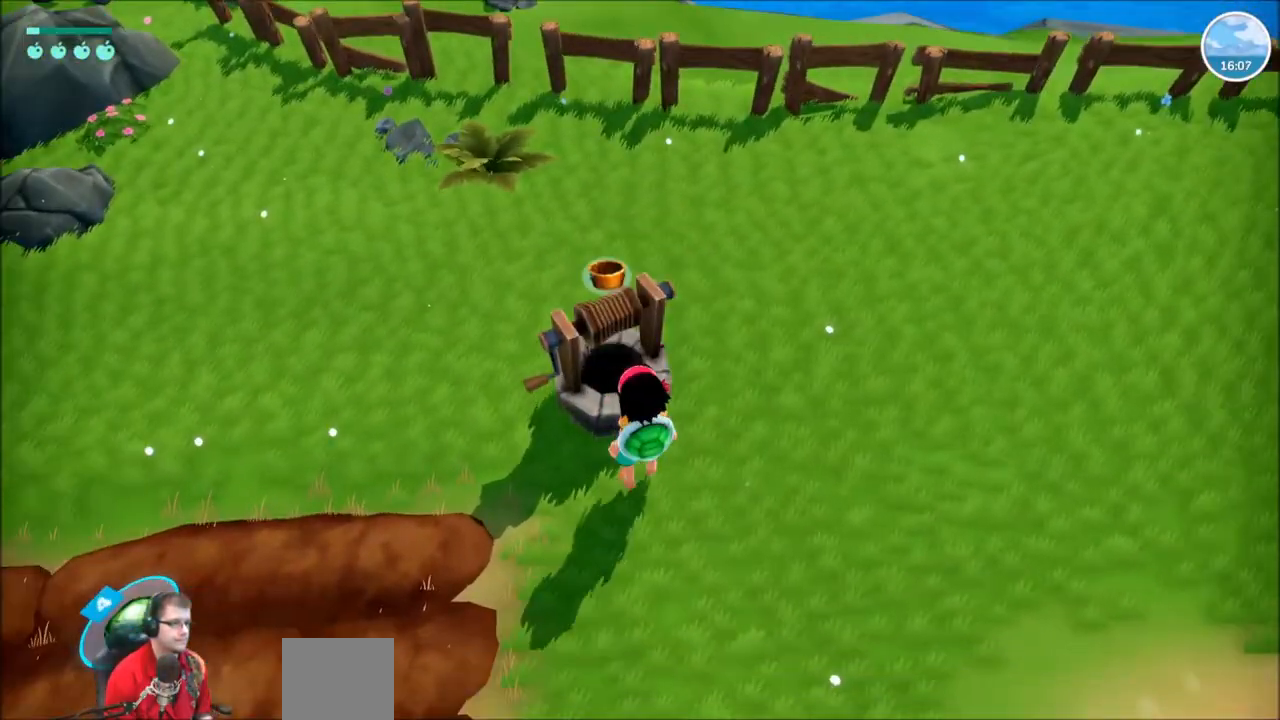
{"buttons": [], "left_stick": "center", "right_stick": "center", "events": [[167, "X", "down"], [300, "X", "up"]]}
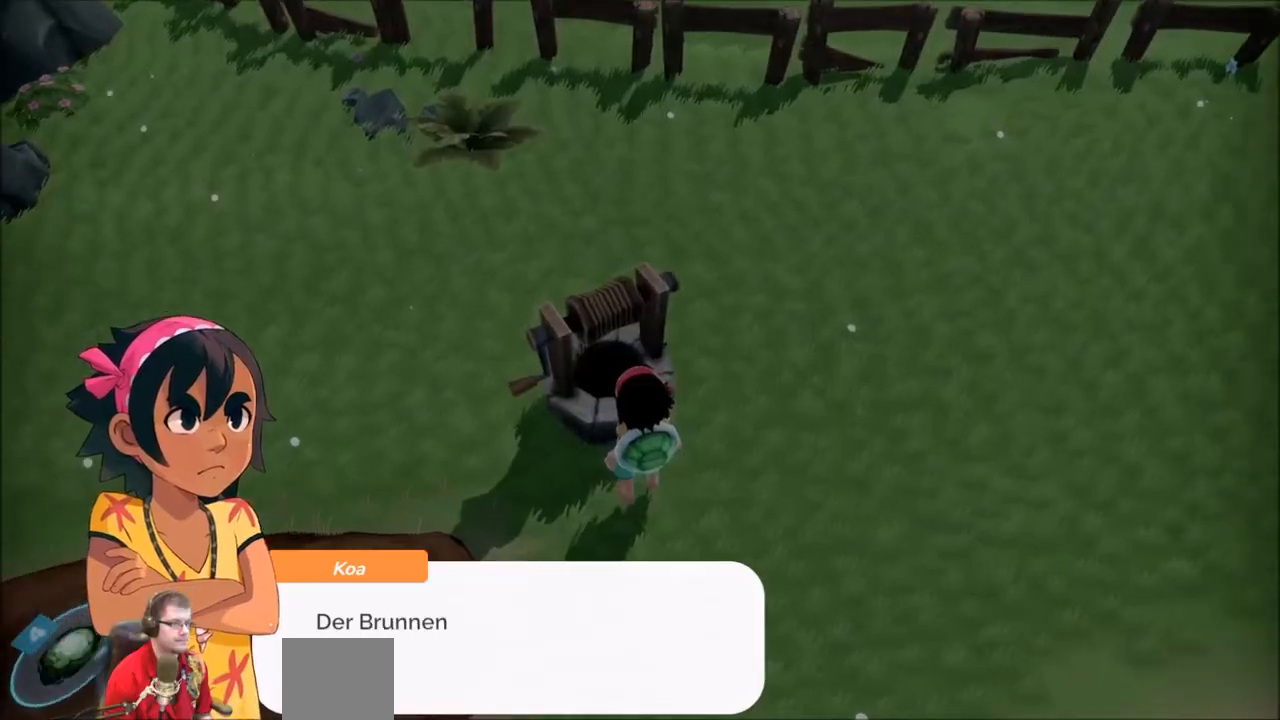
{"buttons": [], "left_stick": "center", "right_stick": "center", "events": [[133, "A", "down"], [233, "A", "up"]]}
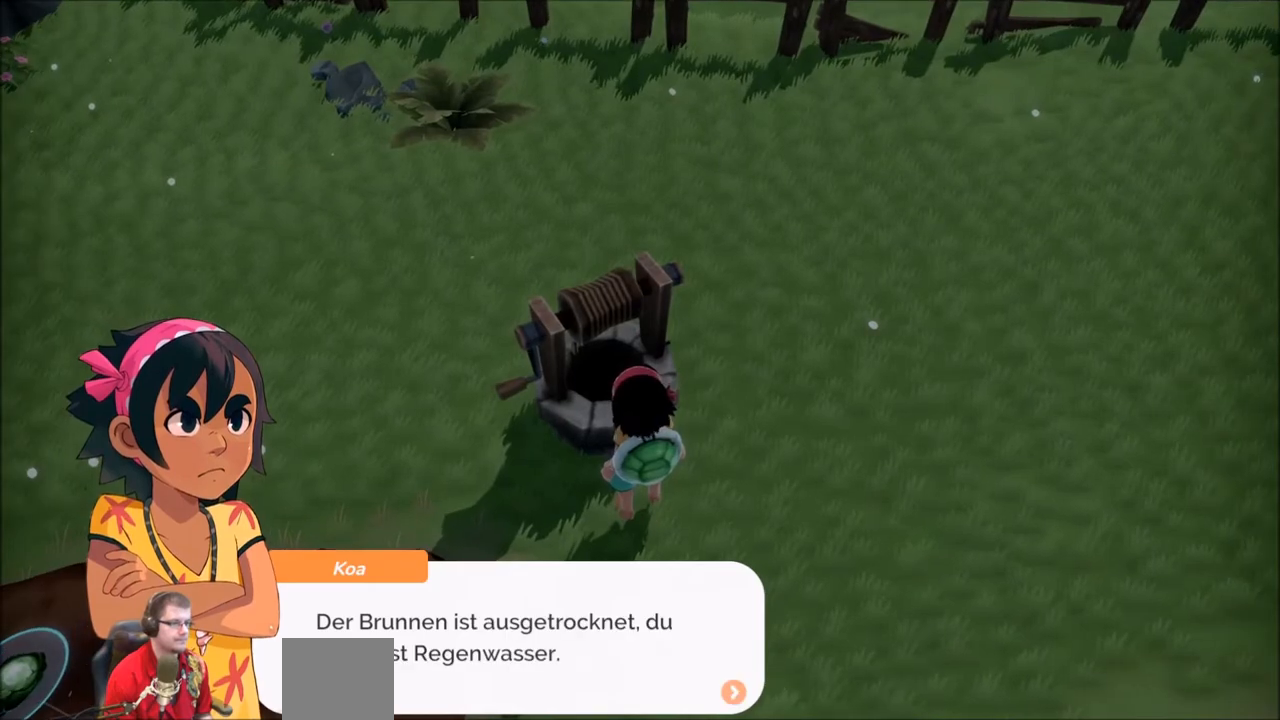
{"buttons": [], "left_stick": "center", "right_stick": "center", "events": [[300, "A", "down"], [334, "A", "up"]]}